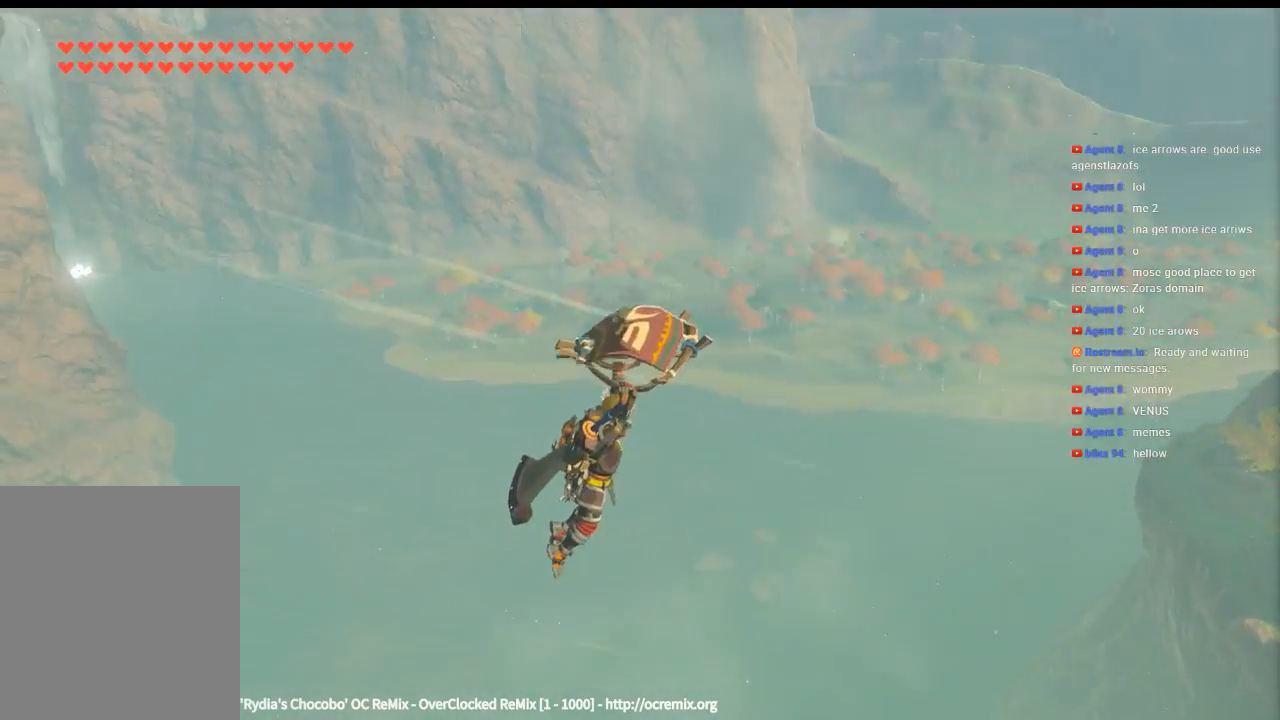
Gameplay with a controller (Xbox layout); each line is a JSON object with the inputs held at the frame after it (dt_ms = milliseconds from this image to that frame). "events" lists button and stick changes between this image and that frame as [ms after this image, input, new state], when the widget could be followed in between. Not read: L3 R3 TOUCHPAD other_buttons right_stick.
{"dt_ms": 500, "buttons": [], "left_stick": "right", "events": []}
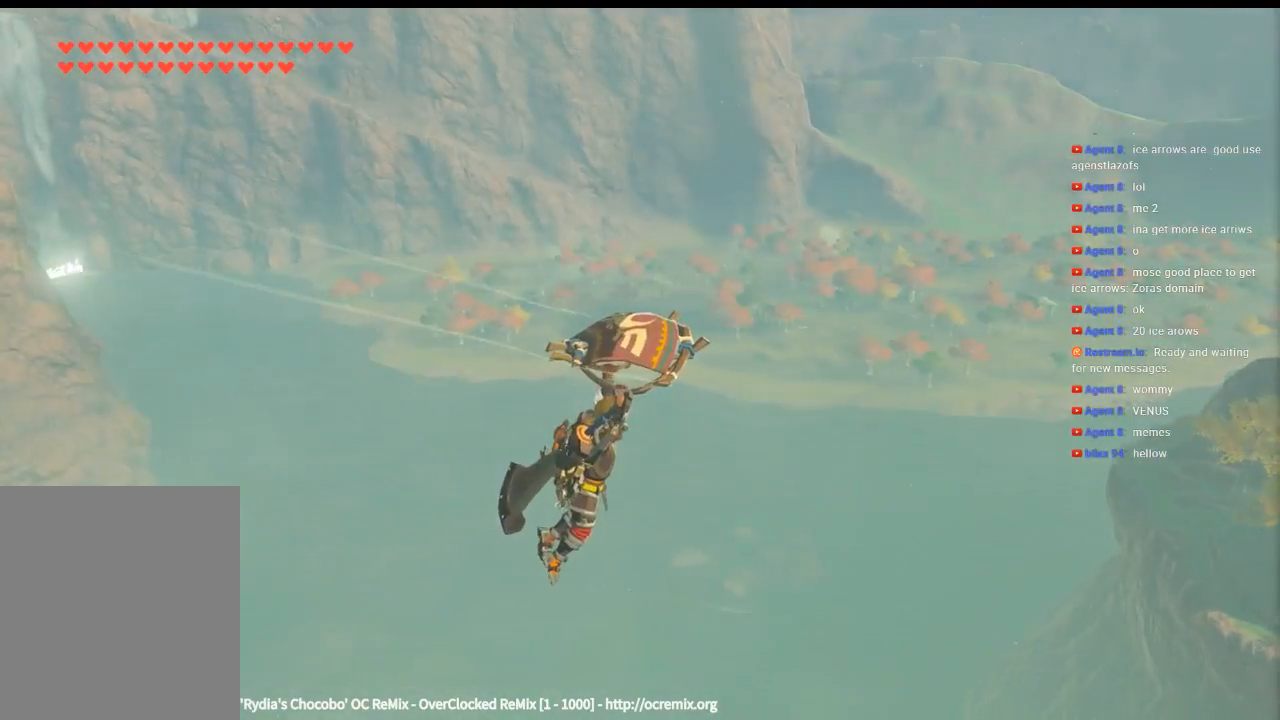
{"dt_ms": 500, "buttons": [], "left_stick": "up-right", "events": [[500, "left_stick", "up-right"]]}
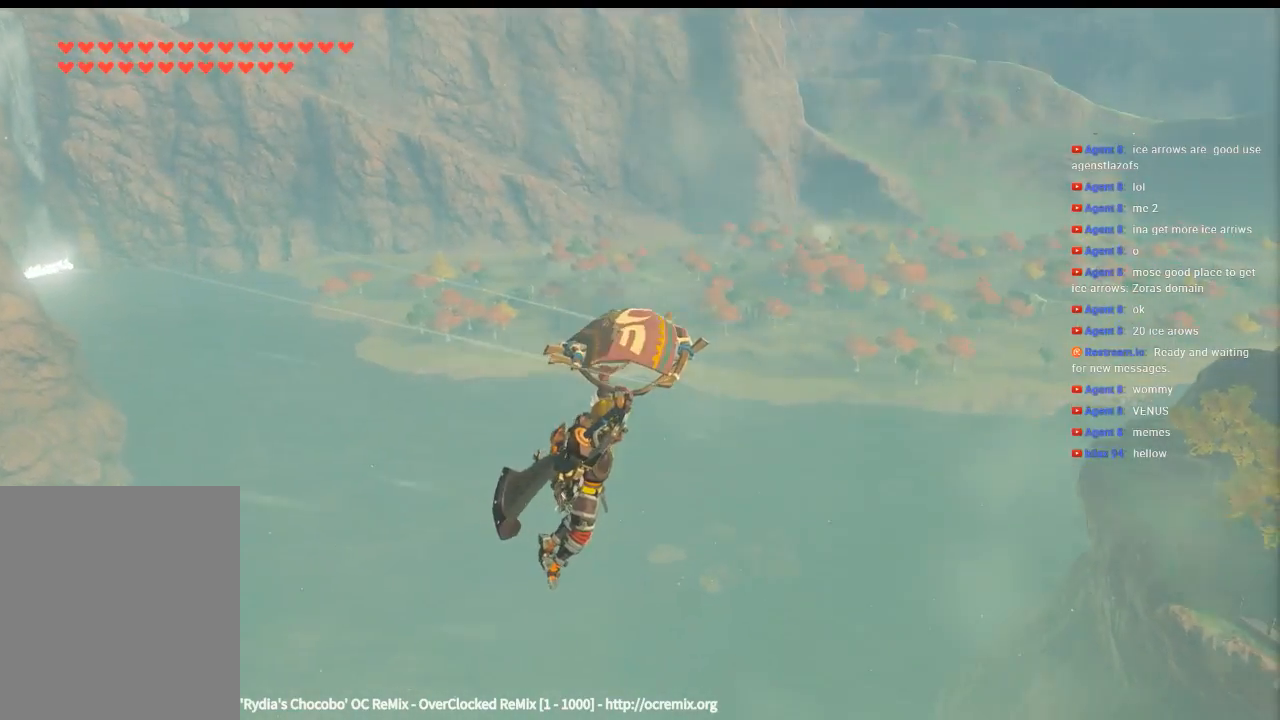
{"dt_ms": 500, "buttons": [], "left_stick": "up-right", "events": []}
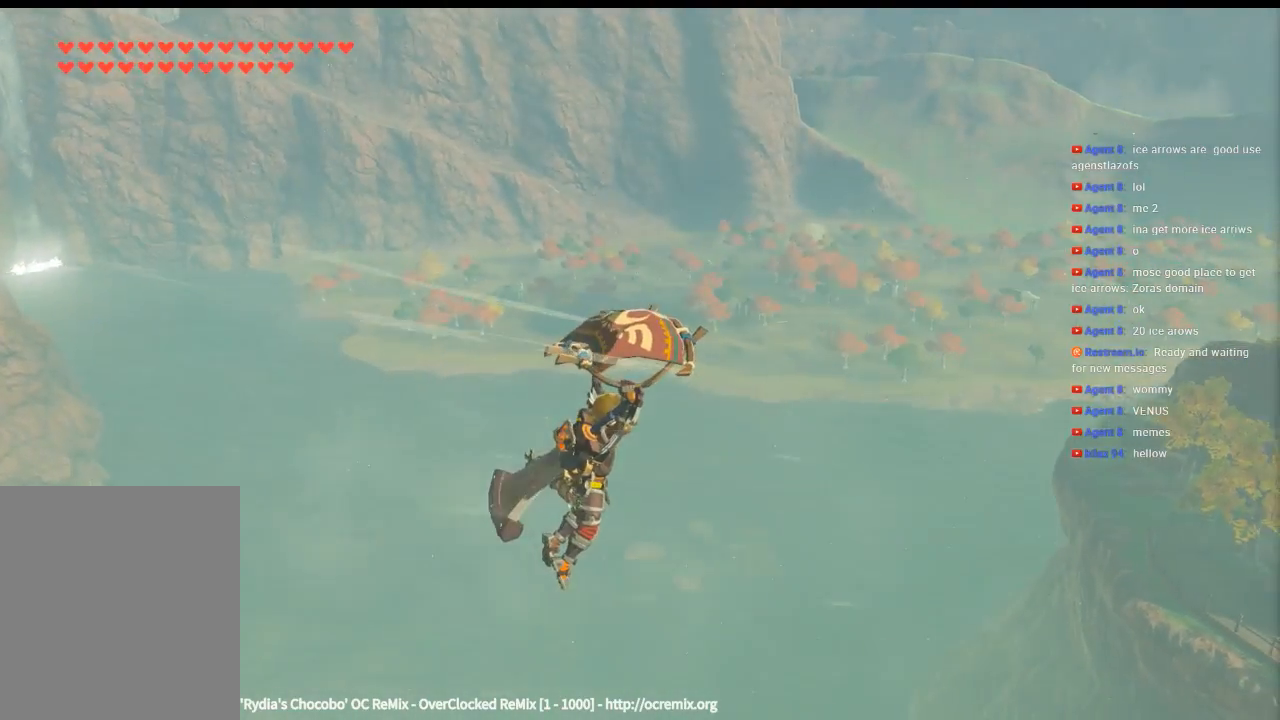
{"dt_ms": 500, "buttons": [], "left_stick": "up-right", "events": []}
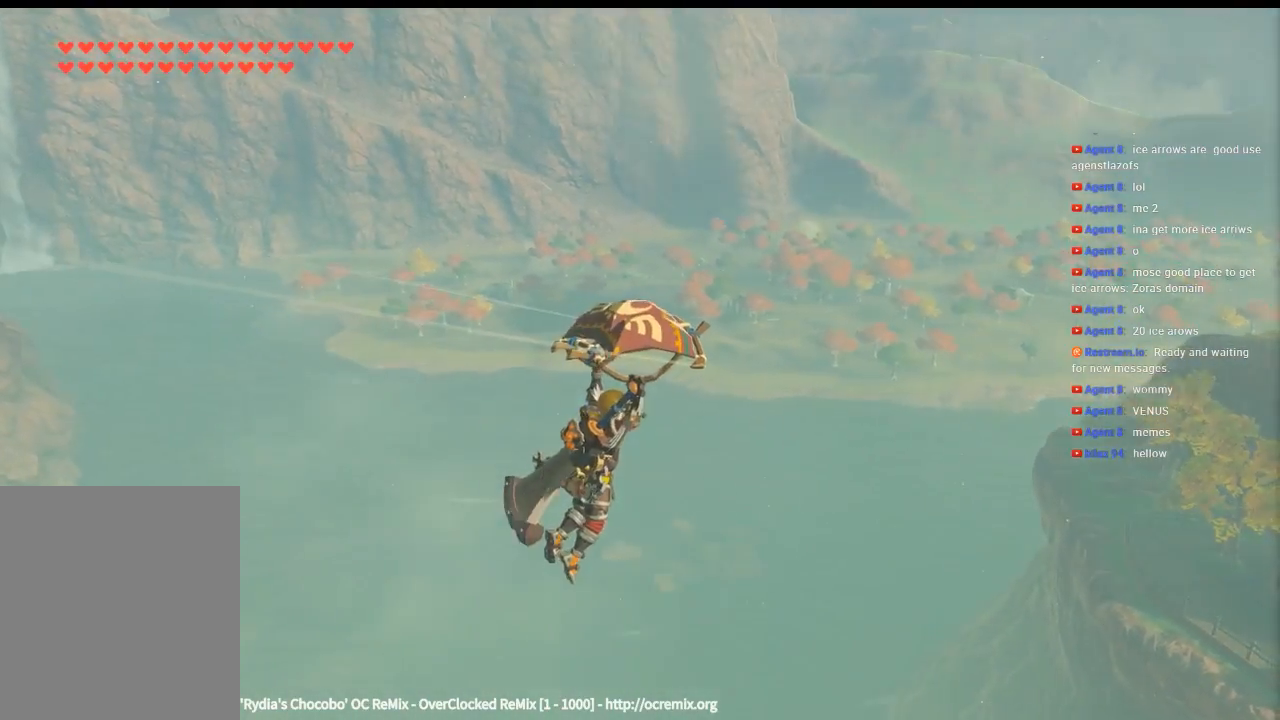
{"dt_ms": 500, "buttons": [], "left_stick": "up-right", "events": []}
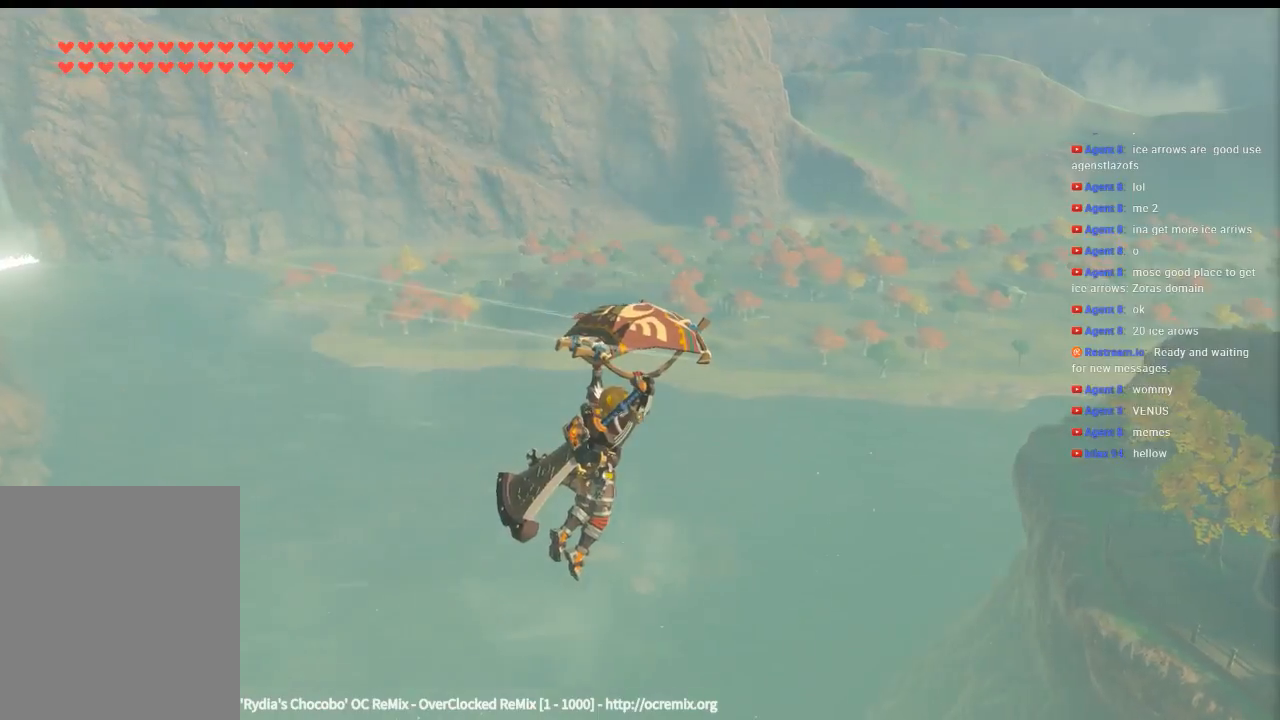
{"dt_ms": 500, "buttons": [], "left_stick": "up-right", "events": []}
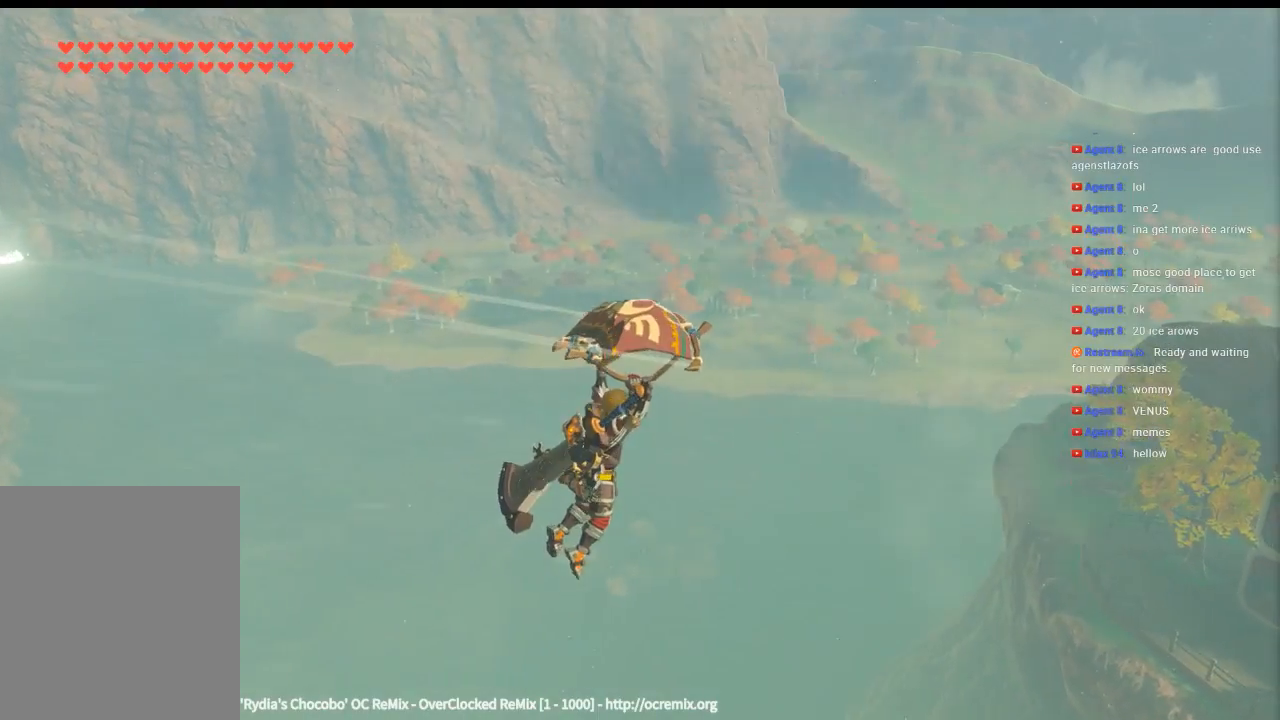
{"dt_ms": 500, "buttons": [], "left_stick": "up-right", "events": []}
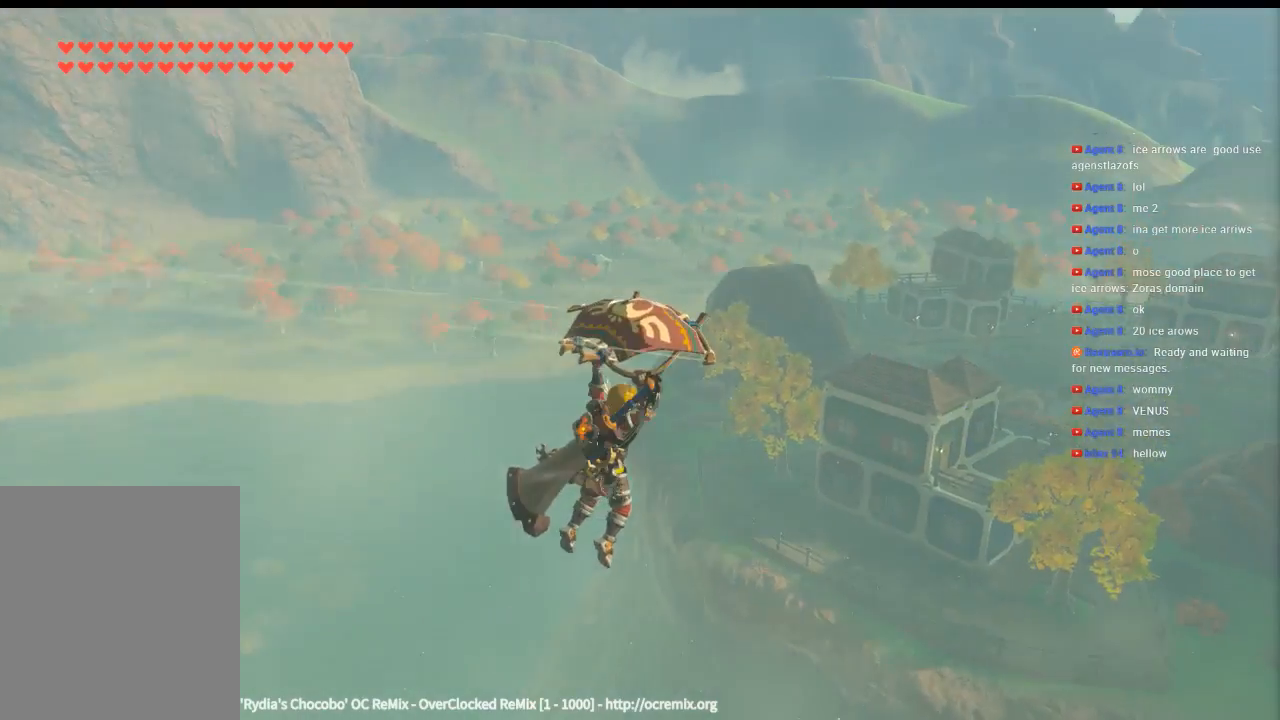
{"dt_ms": 500, "buttons": [], "left_stick": "up-right", "events": []}
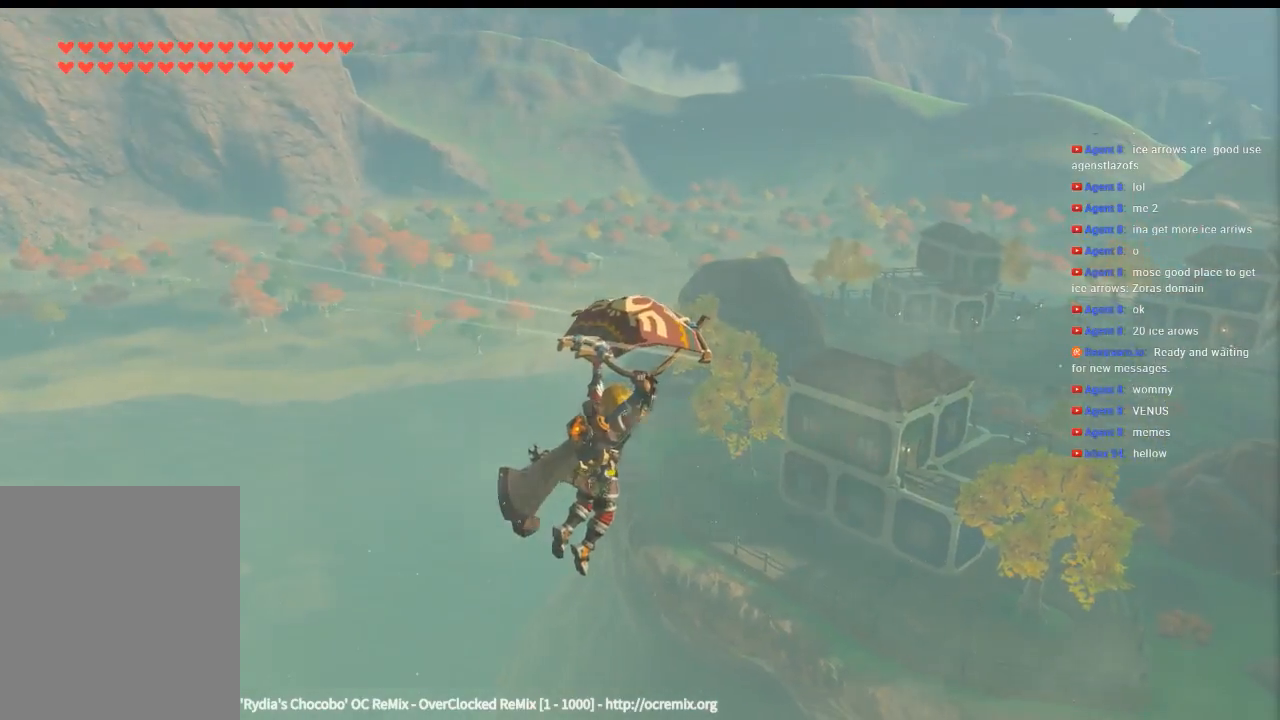
{"dt_ms": 500, "buttons": [], "left_stick": "up-right", "events": []}
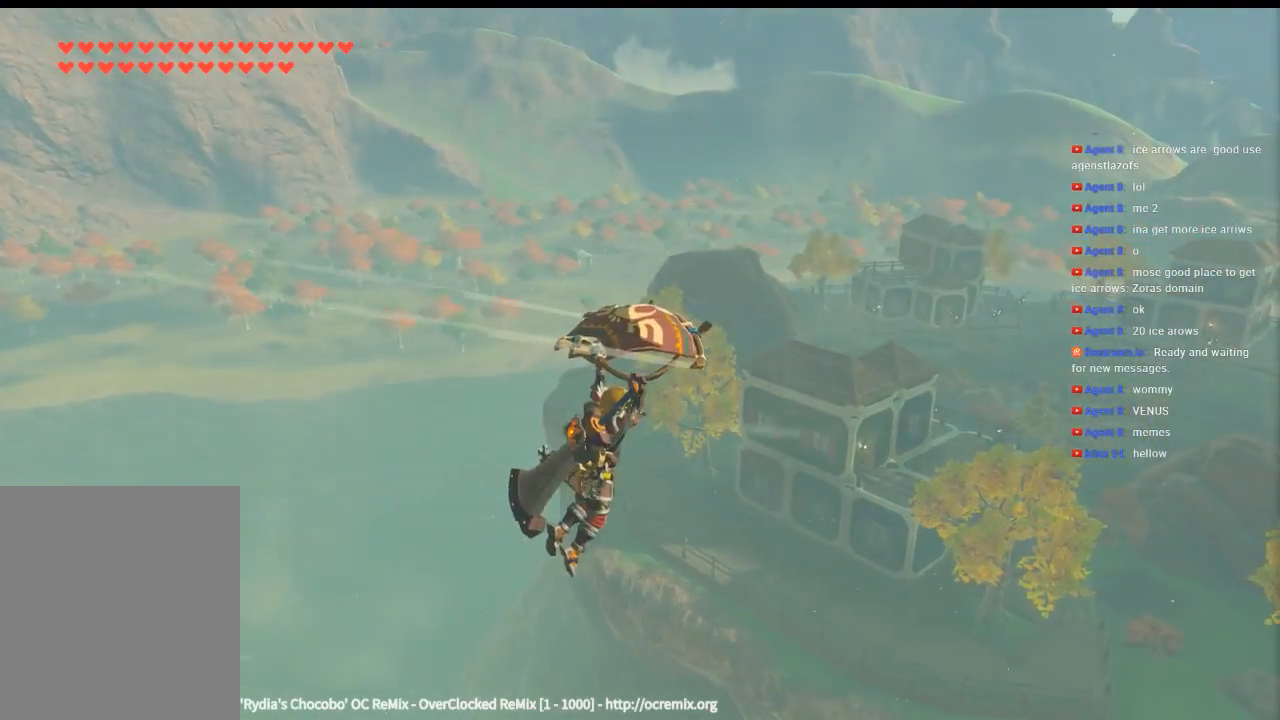
{"dt_ms": 500, "buttons": [], "left_stick": "up-right", "events": []}
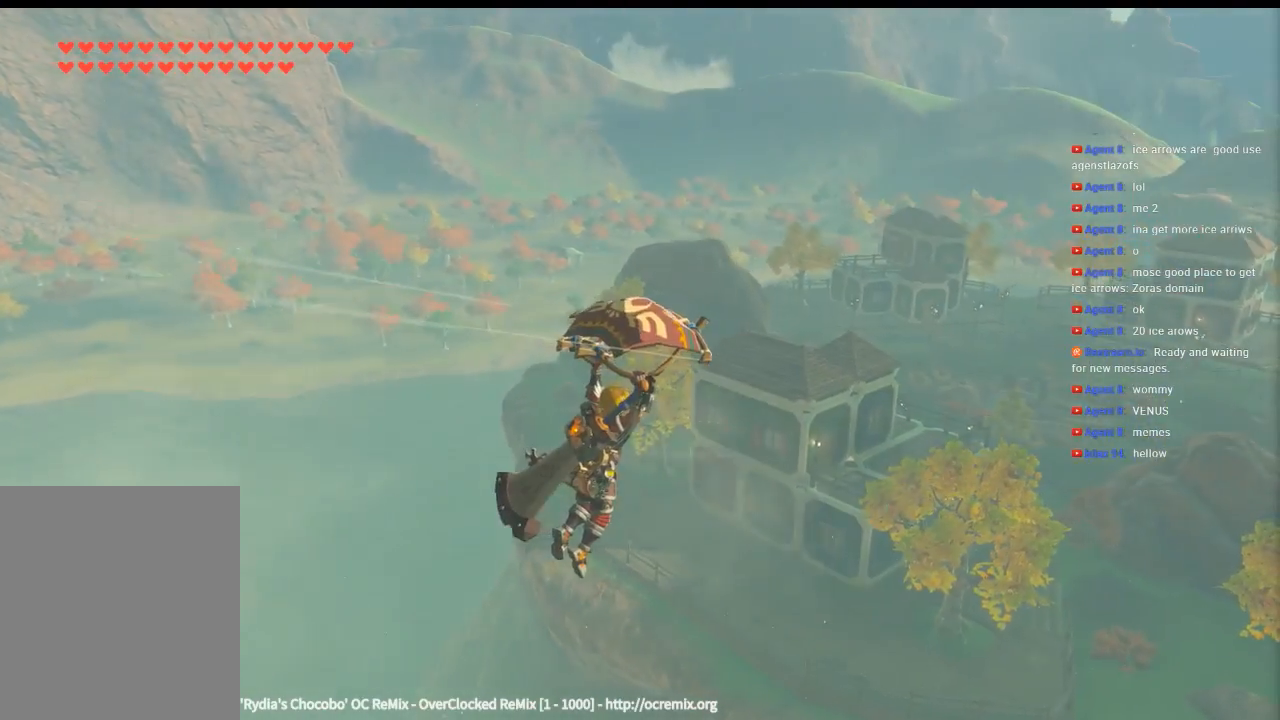
{"dt_ms": 500, "buttons": [], "left_stick": "up-right", "events": []}
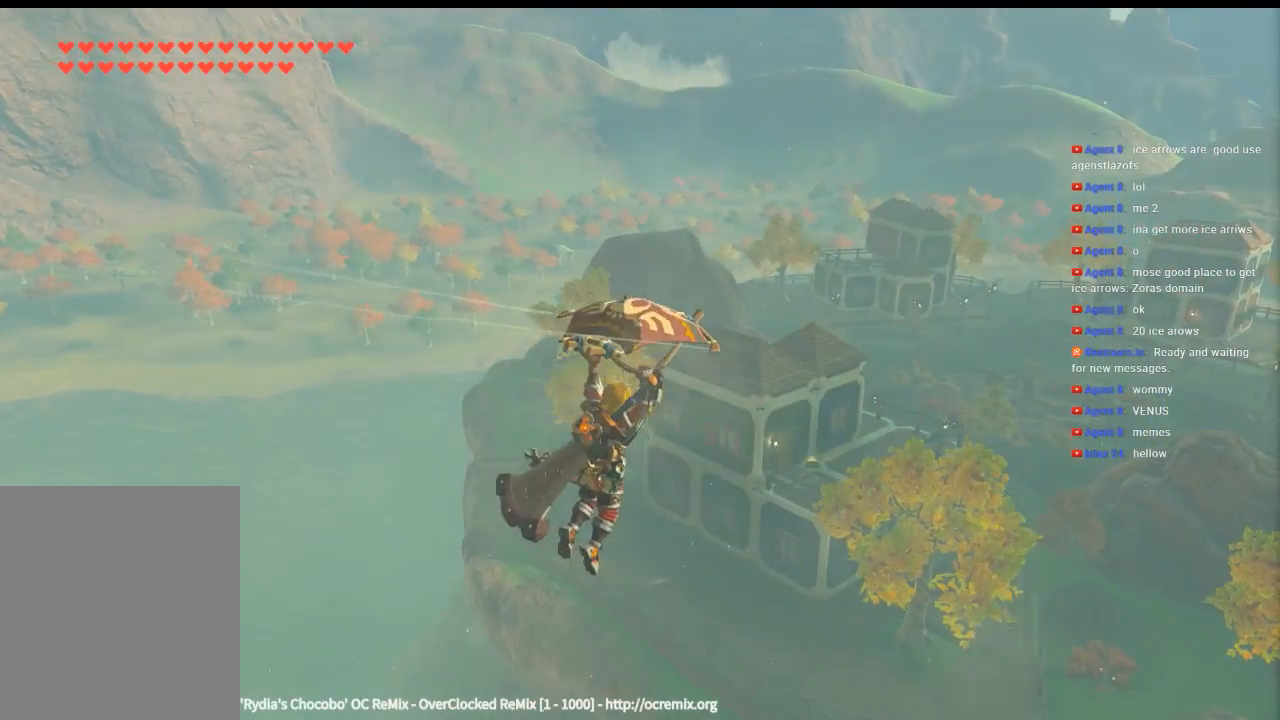
{"dt_ms": 500, "buttons": [], "left_stick": "up-right", "events": []}
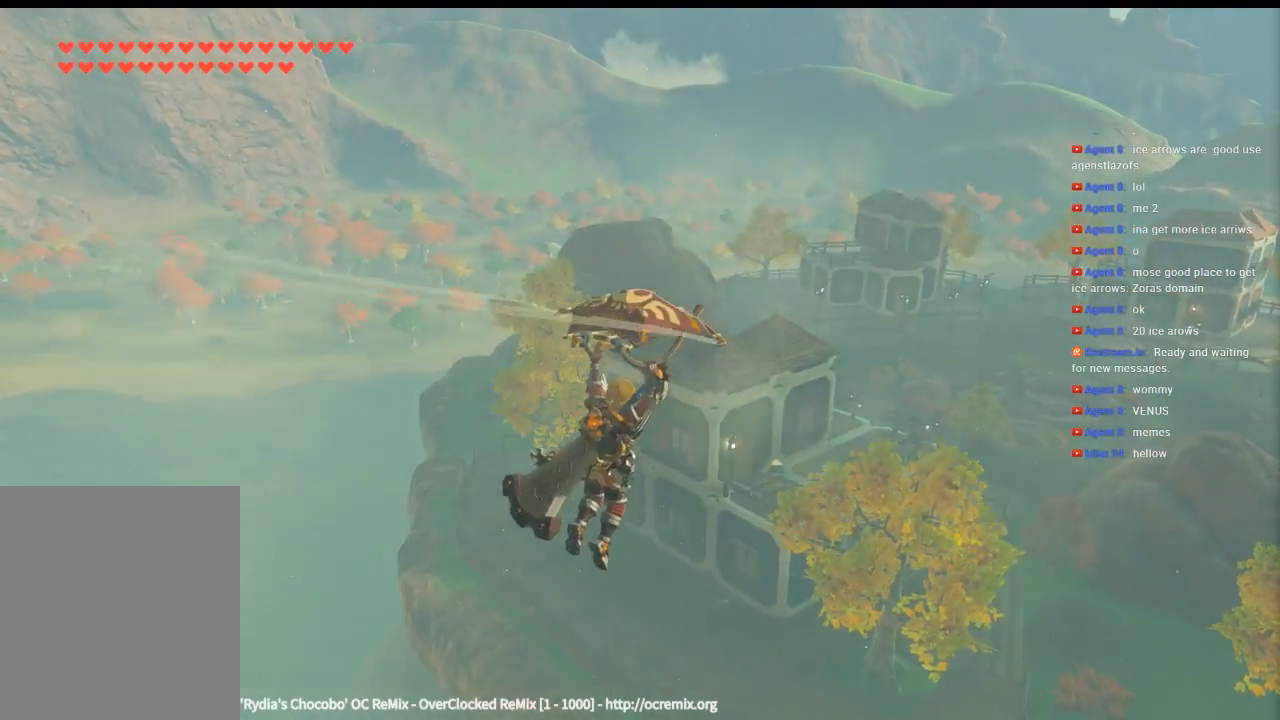
{"dt_ms": 500, "buttons": [], "left_stick": "up-right", "events": []}
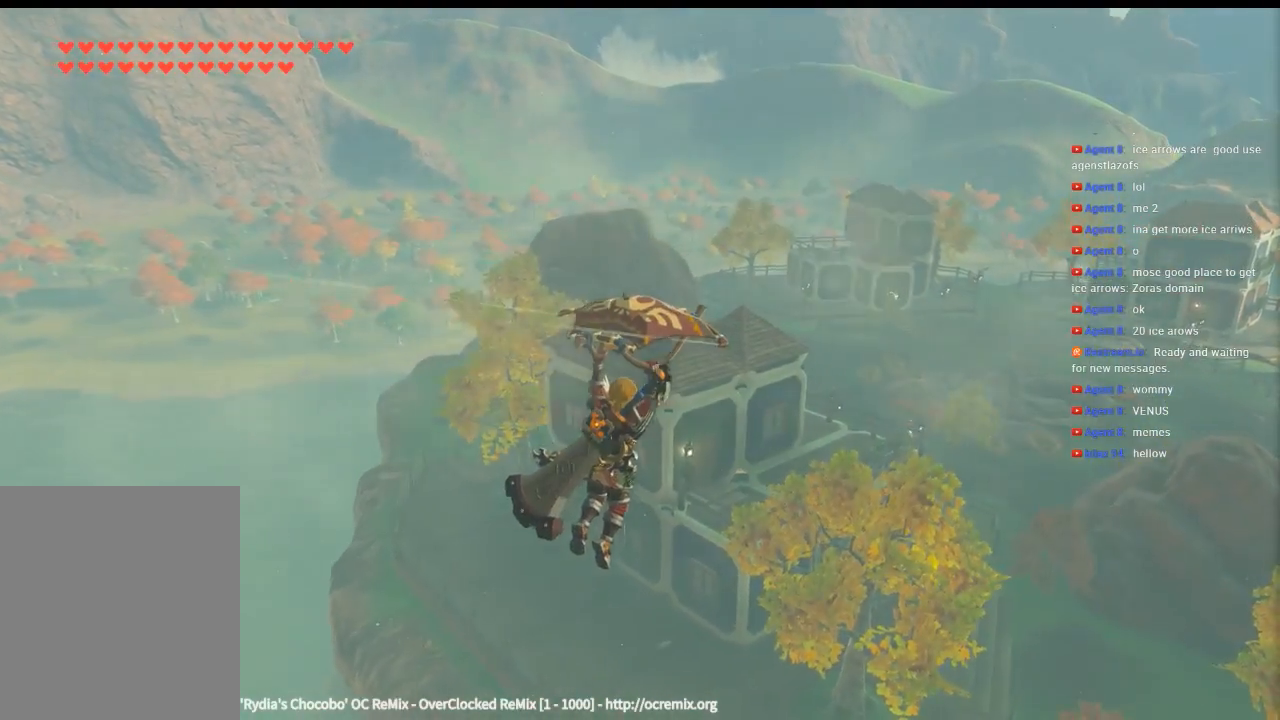
{"dt_ms": 500, "buttons": [], "left_stick": "up-right", "events": []}
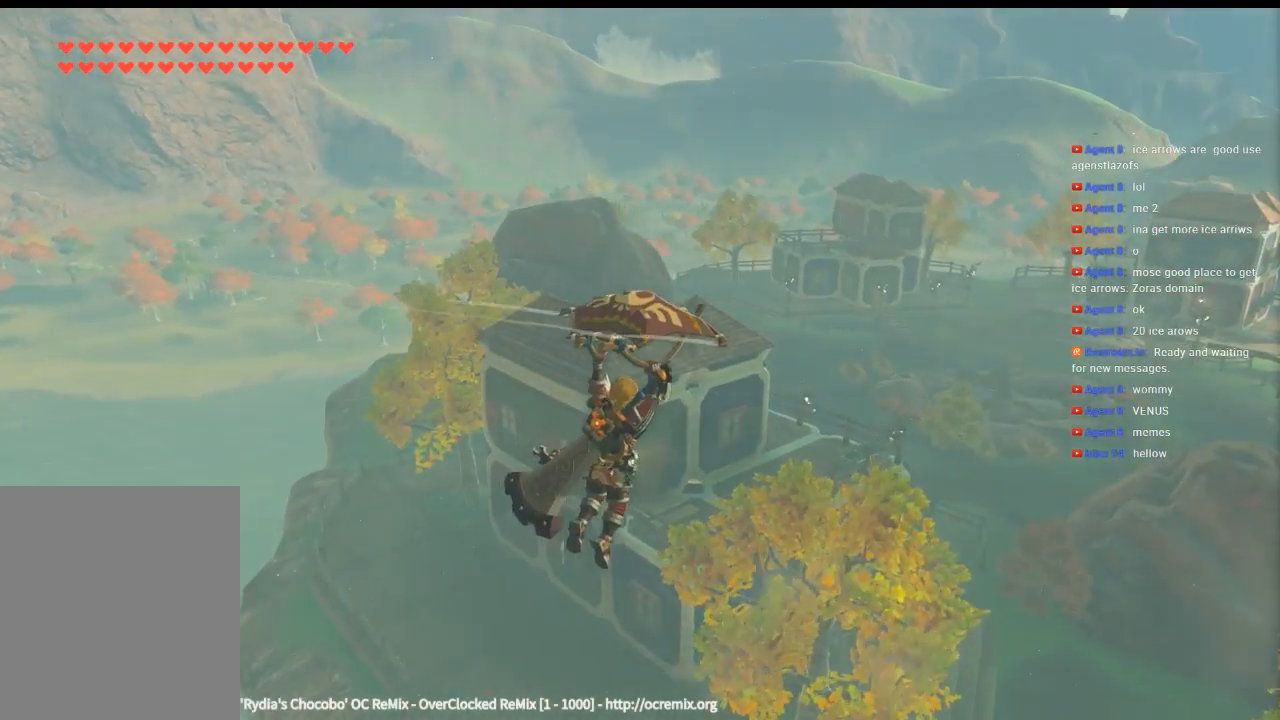
{"dt_ms": 500, "buttons": [], "left_stick": "up-right", "events": []}
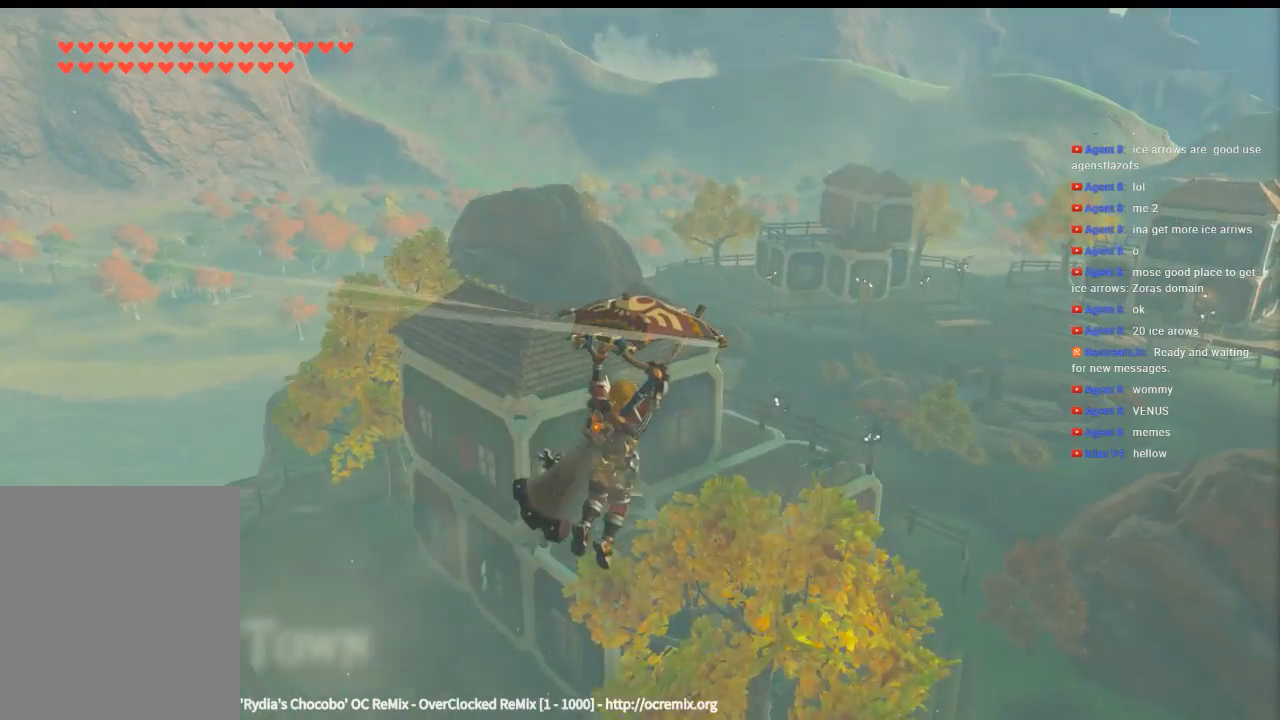
{"dt_ms": 500, "buttons": [], "left_stick": "up-right", "events": []}
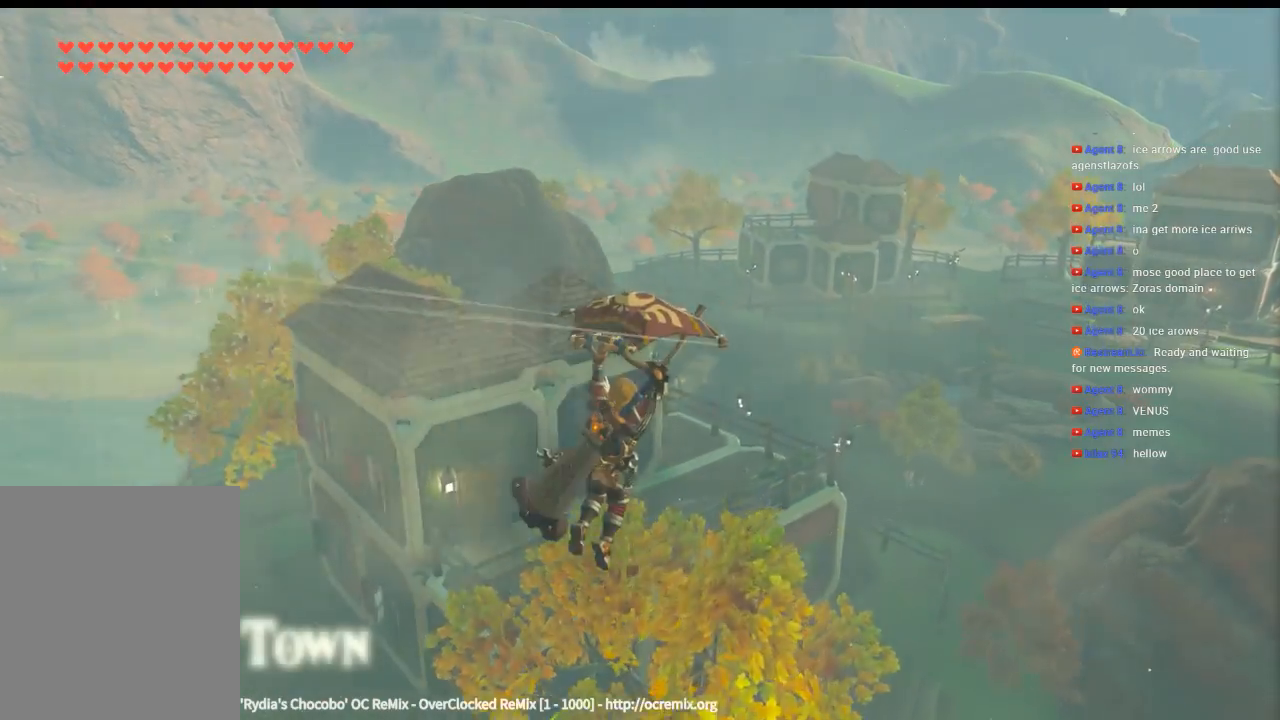
{"dt_ms": 500, "buttons": [], "left_stick": "up-right", "events": []}
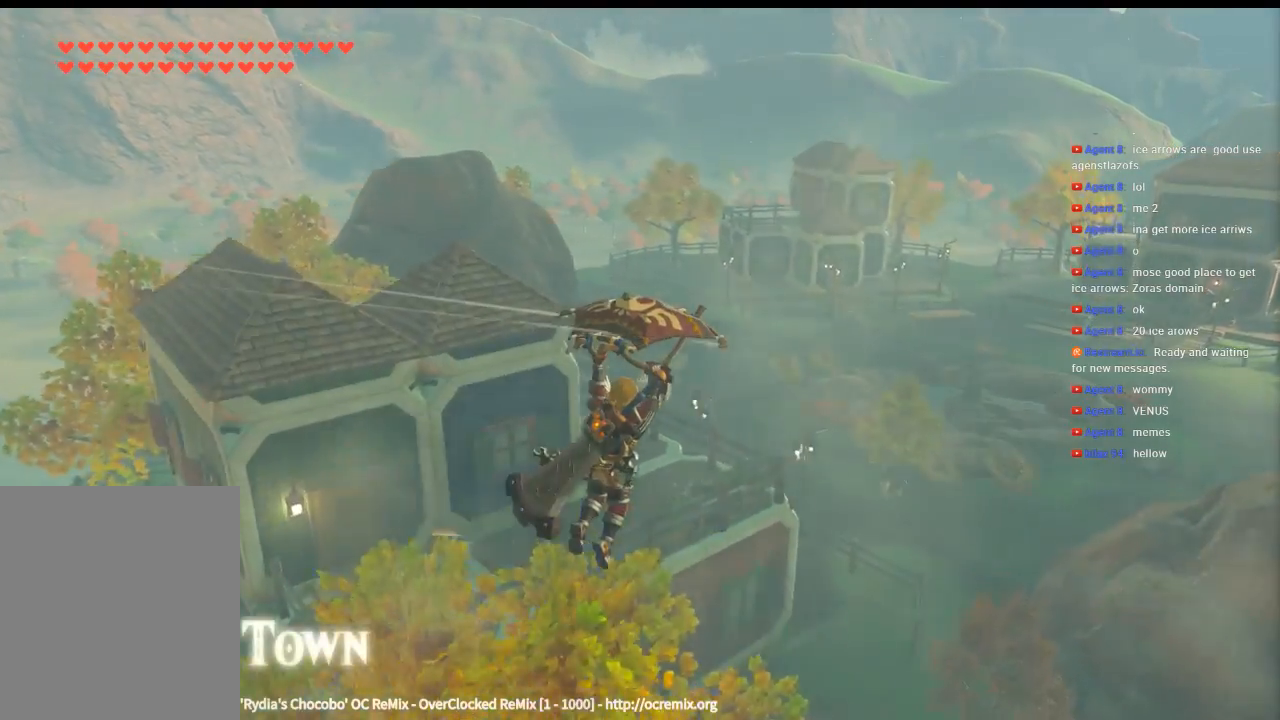
{"dt_ms": 500, "buttons": [], "left_stick": "up-right", "events": []}
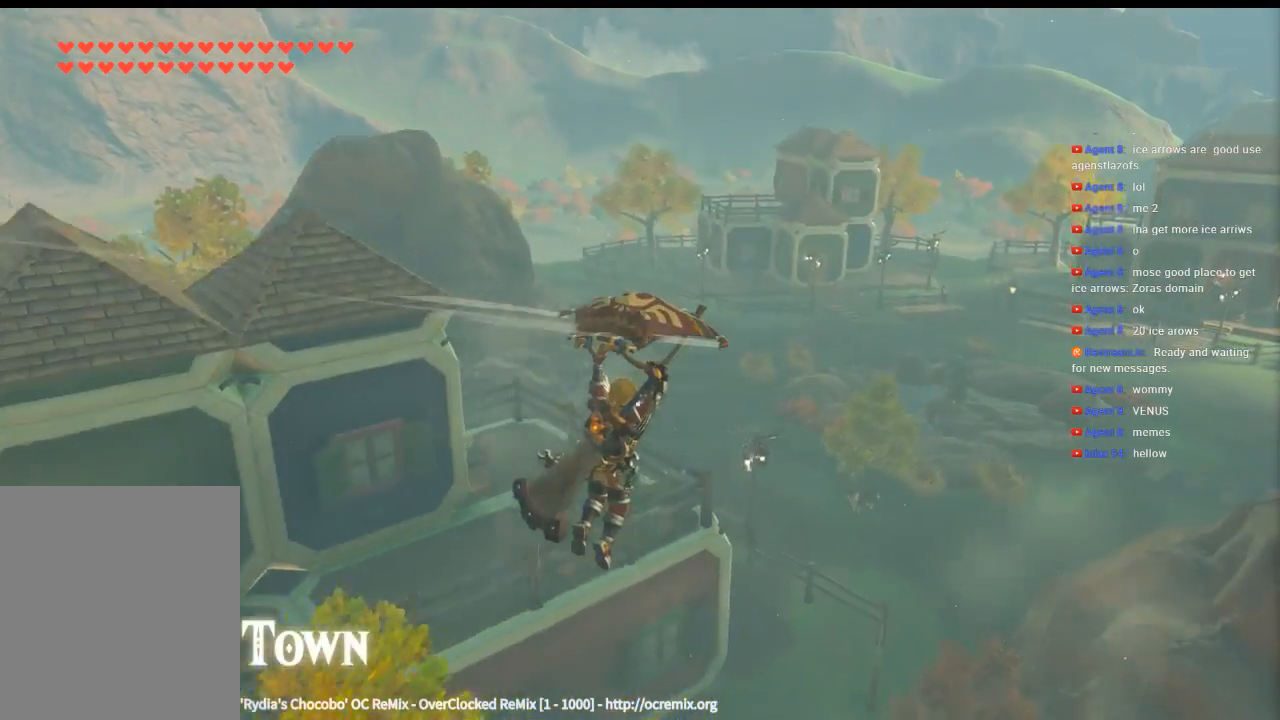
{"dt_ms": 500, "buttons": [], "left_stick": "up-right", "events": []}
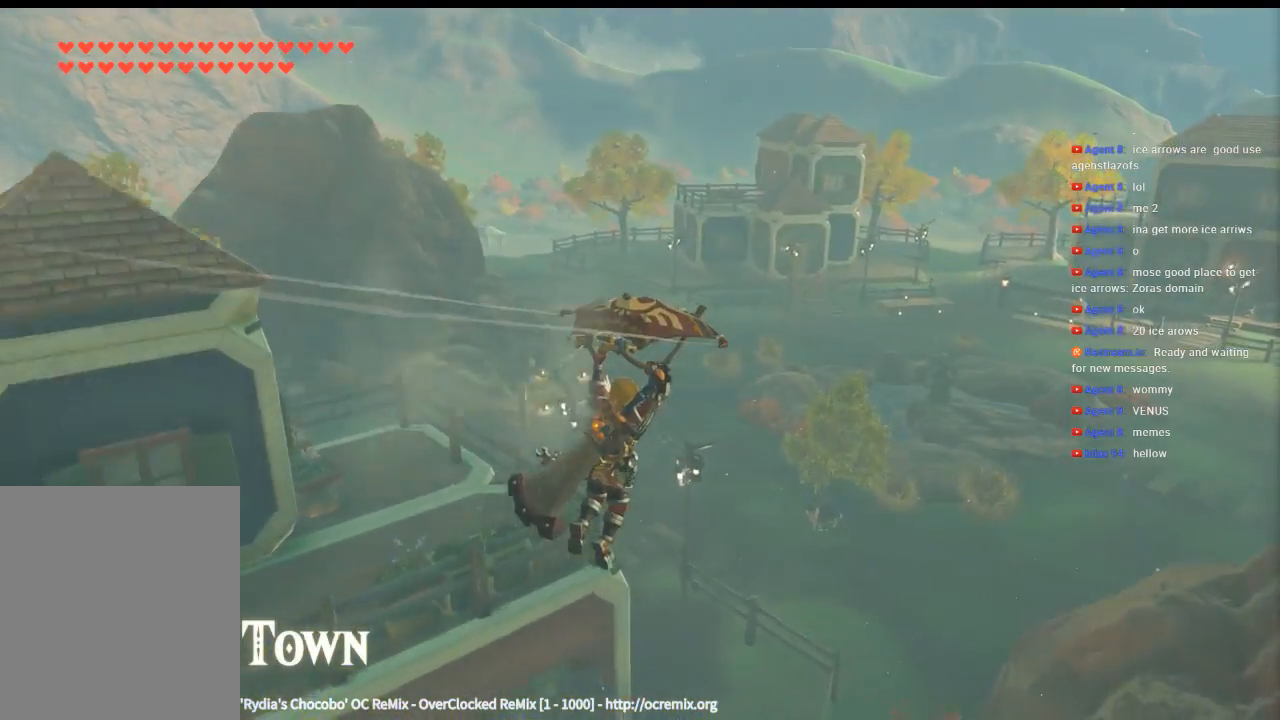
{"dt_ms": 500, "buttons": [], "left_stick": "up-right", "events": []}
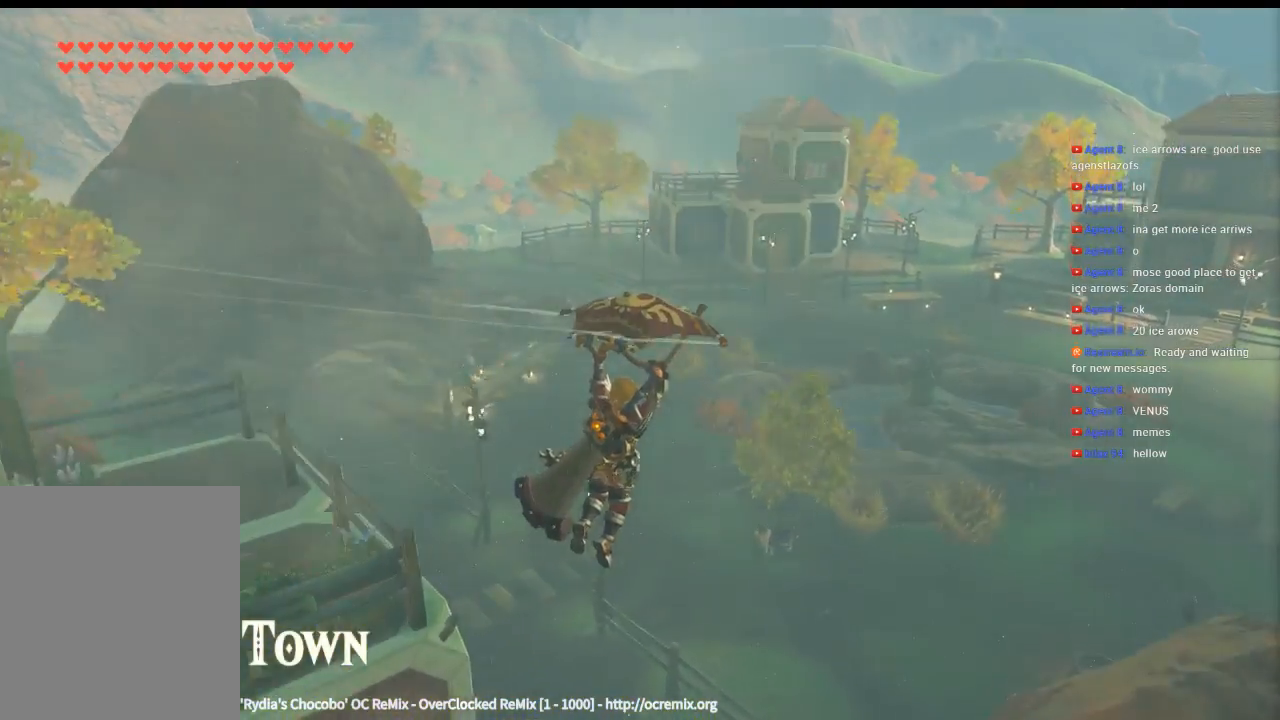
{"dt_ms": 500, "buttons": [], "left_stick": "up-right", "events": []}
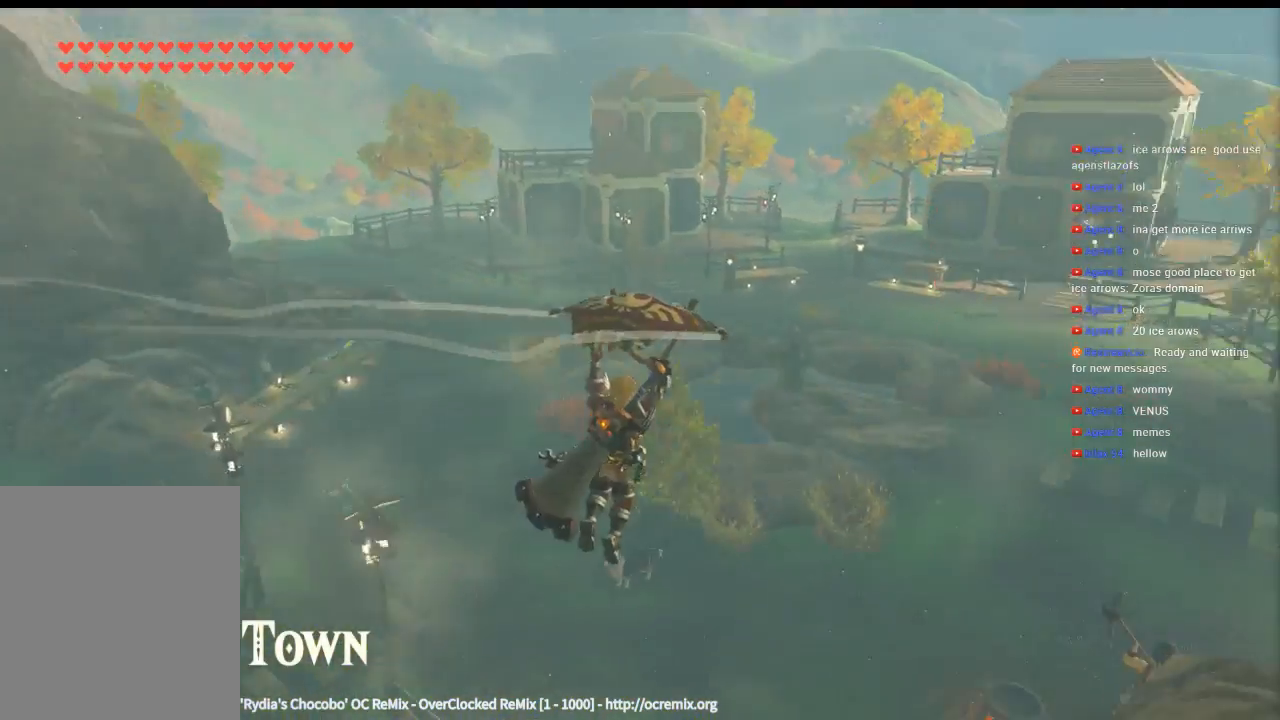
{"dt_ms": 1000, "buttons": [], "left_stick": "up-right"}
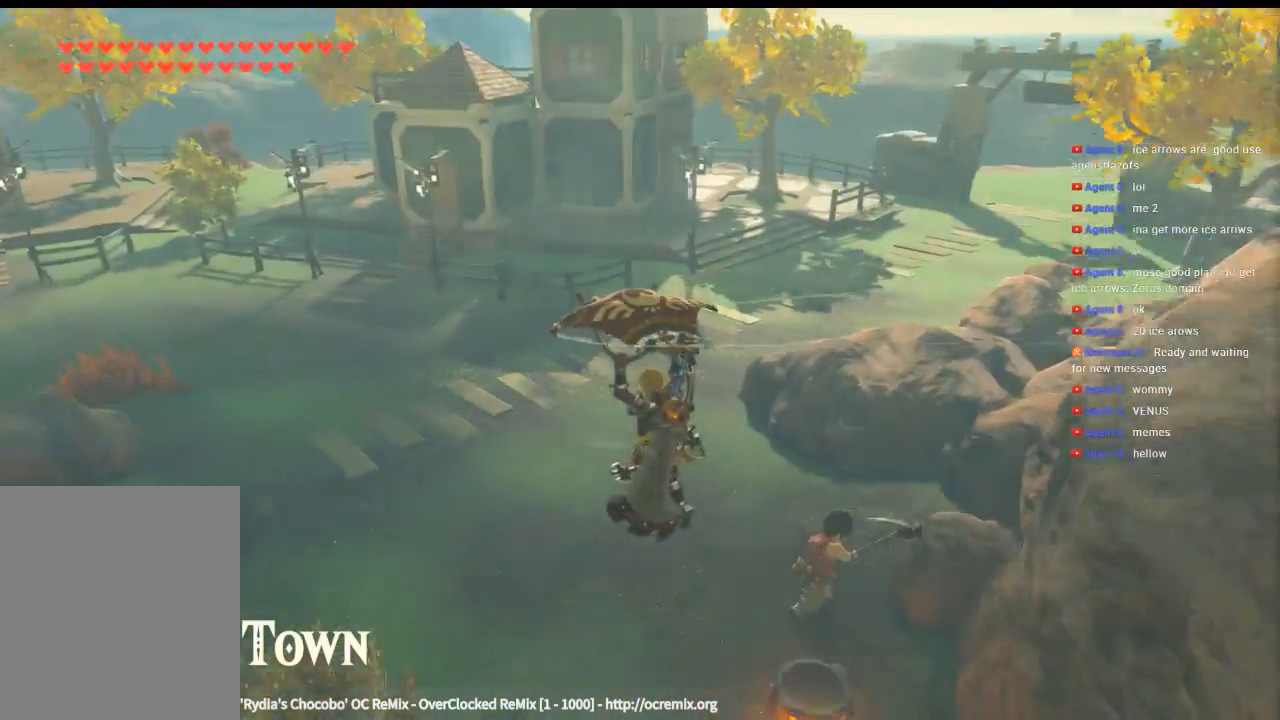
{"dt_ms": 500, "buttons": [], "left_stick": "up-right", "events": [[166, "Y", "down"], [266, "Y", "up"]]}
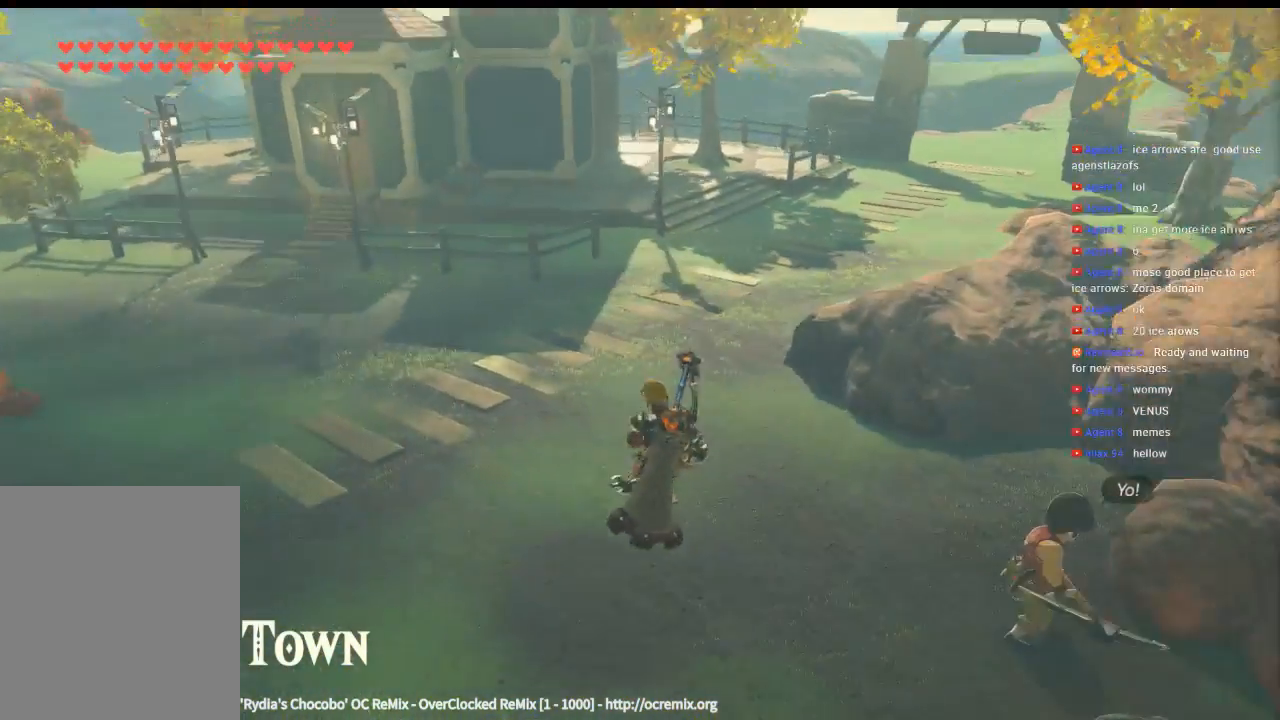
{"dt_ms": 500, "buttons": [], "left_stick": "up-right", "events": []}
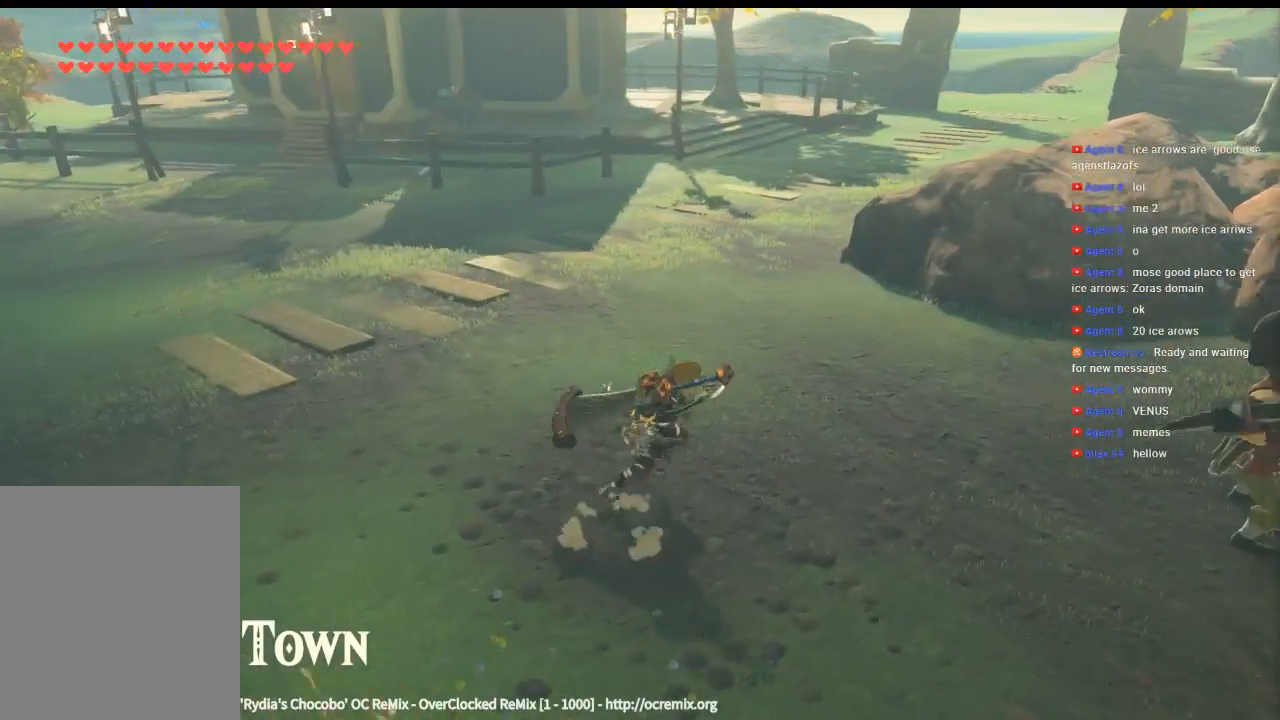
{"dt_ms": 500, "buttons": [], "left_stick": "up", "events": [[366, "left_stick", "up"]]}
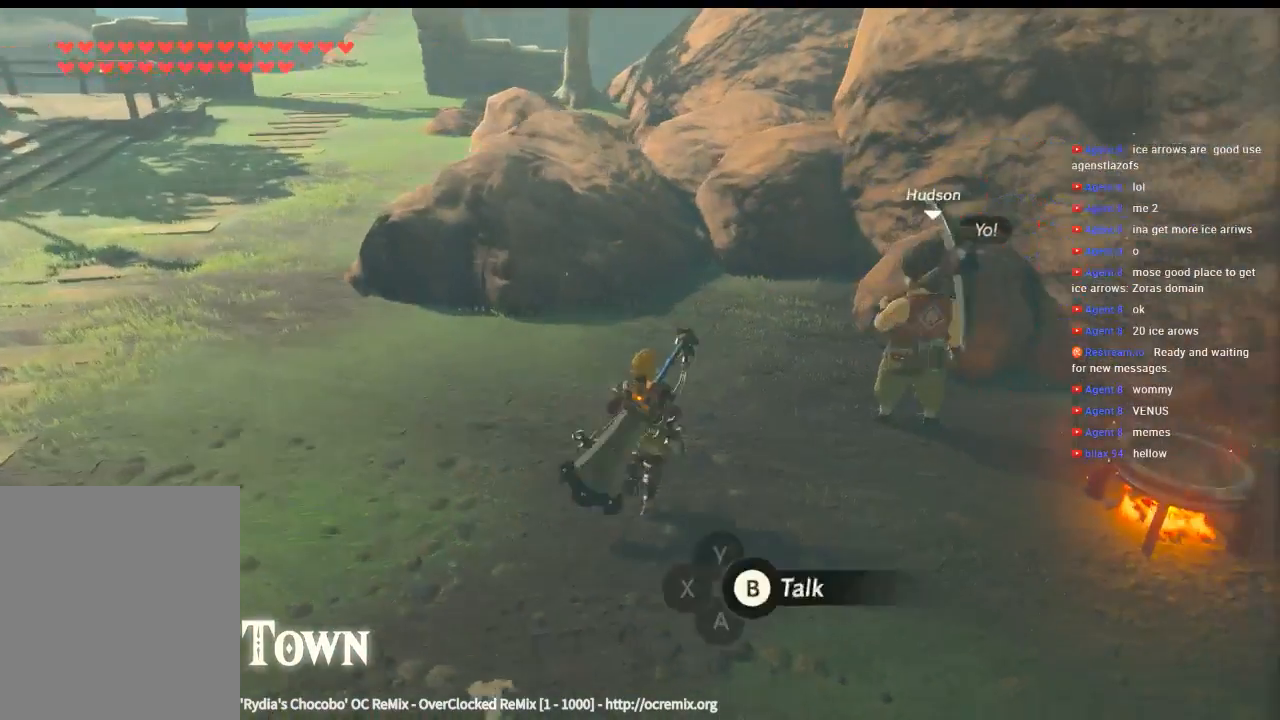
{"dt_ms": 500, "buttons": [], "left_stick": "center", "events": [[100, "left_stick", "center"]]}
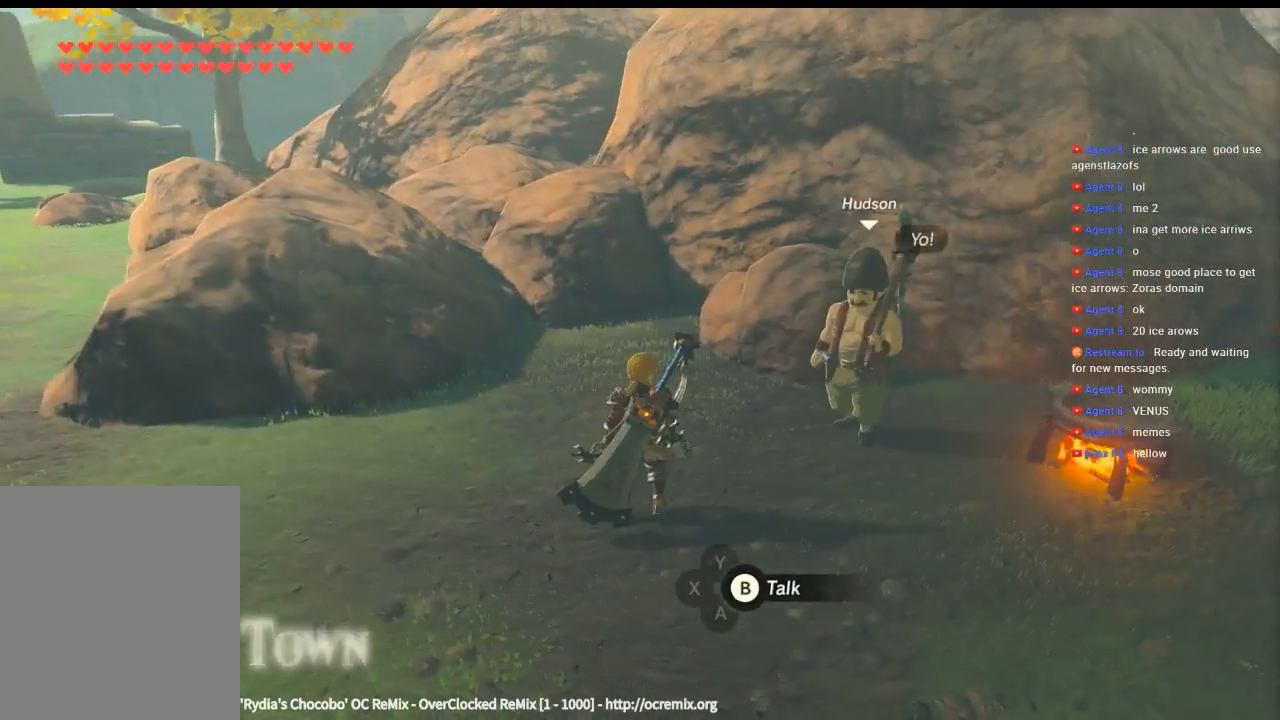
{"dt_ms": 500, "buttons": ["B"], "left_stick": "center", "events": [[166, "left_stick", "up-right"], [433, "left_stick", "center"], [500, "B", "down"]]}